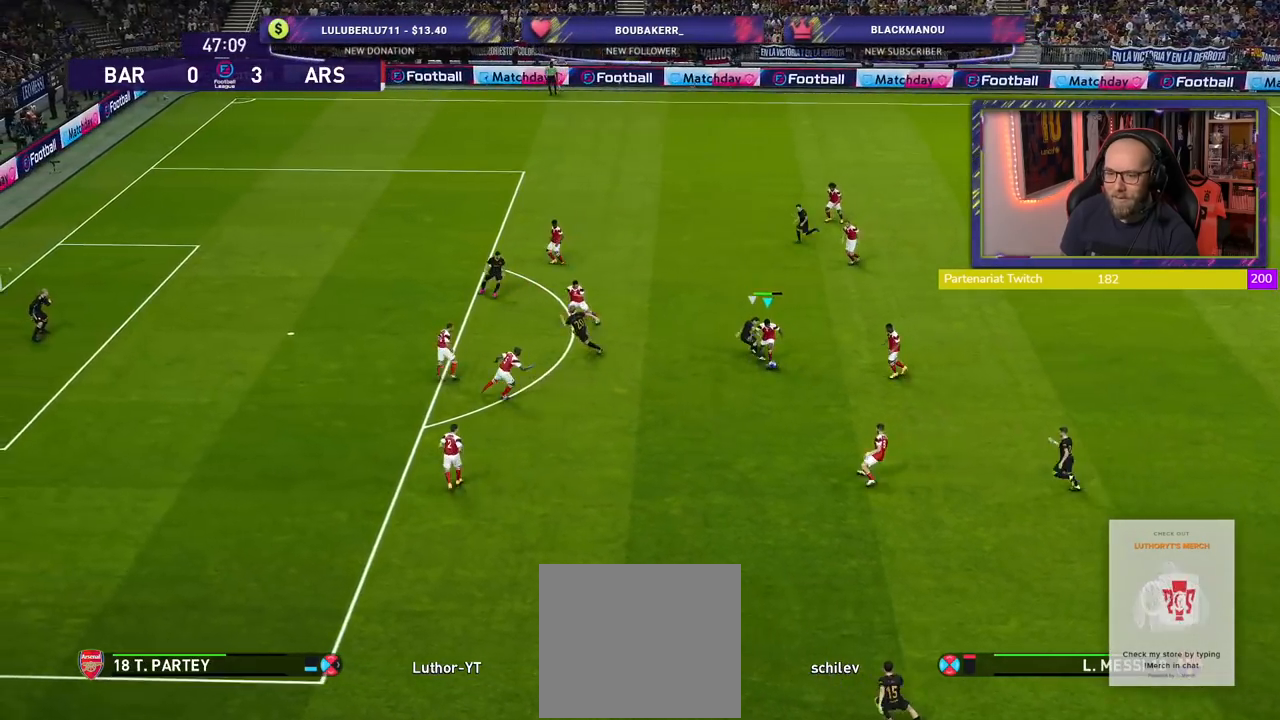
Gameplay with a controller (PlayStation layout); each line is a JSON object with the inputs held at the frame after it. "events" lists button and stick changes between this image and that frame as [ms after this image, input, new state], when the widget could be followed in between.
{"buttons": [], "left_stick": "right", "right_stick": "center", "events": [[60, "R2", "up"]]}
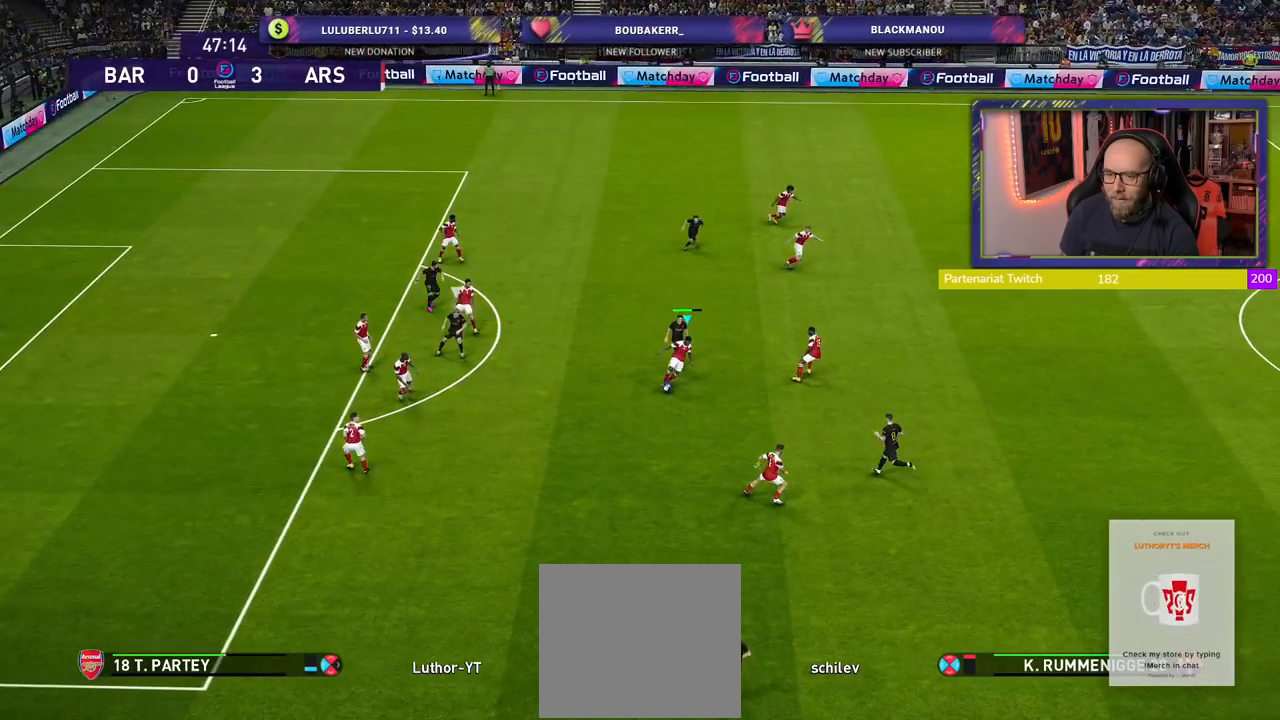
{"buttons": [], "left_stick": "up-right", "right_stick": "center", "events": [[120, "TRIANGLE", "down"], [160, "TRIANGLE", "up"], [180, "left_stick", "up-right"]]}
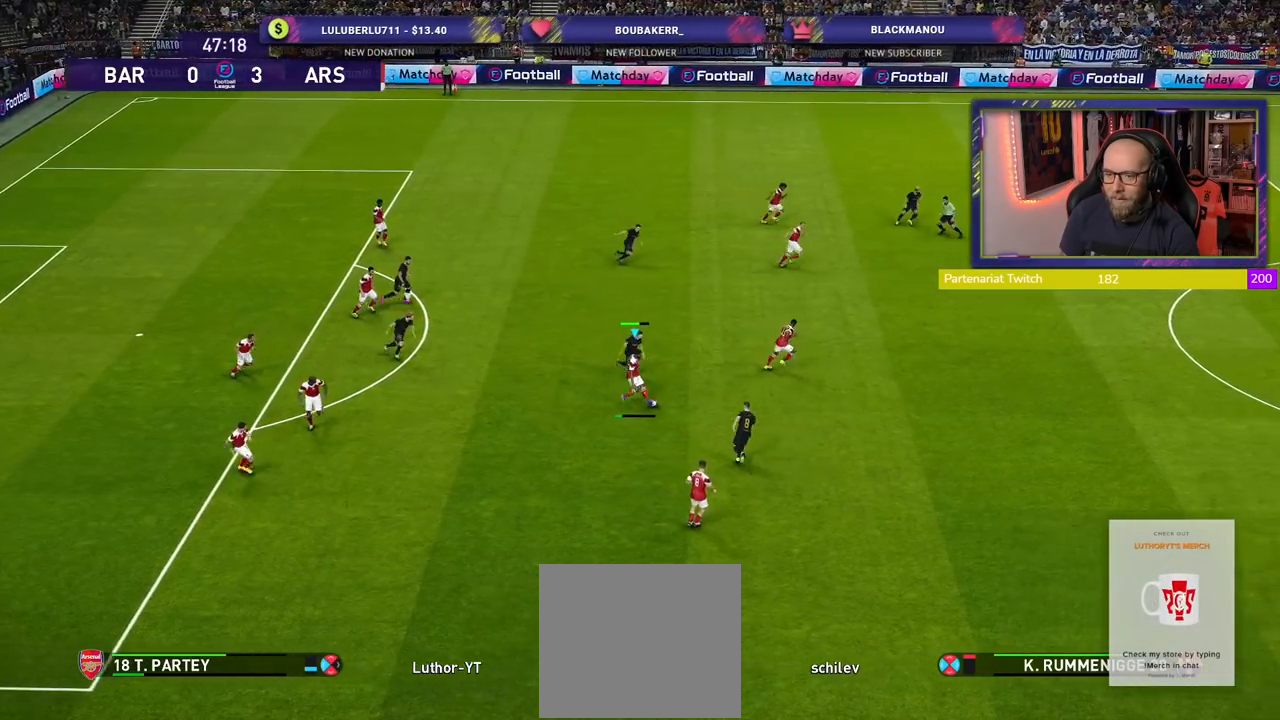
{"buttons": ["R2"], "left_stick": "right", "right_stick": "center", "events": [[120, "left_stick", "right"], [380, "R2", "down"]]}
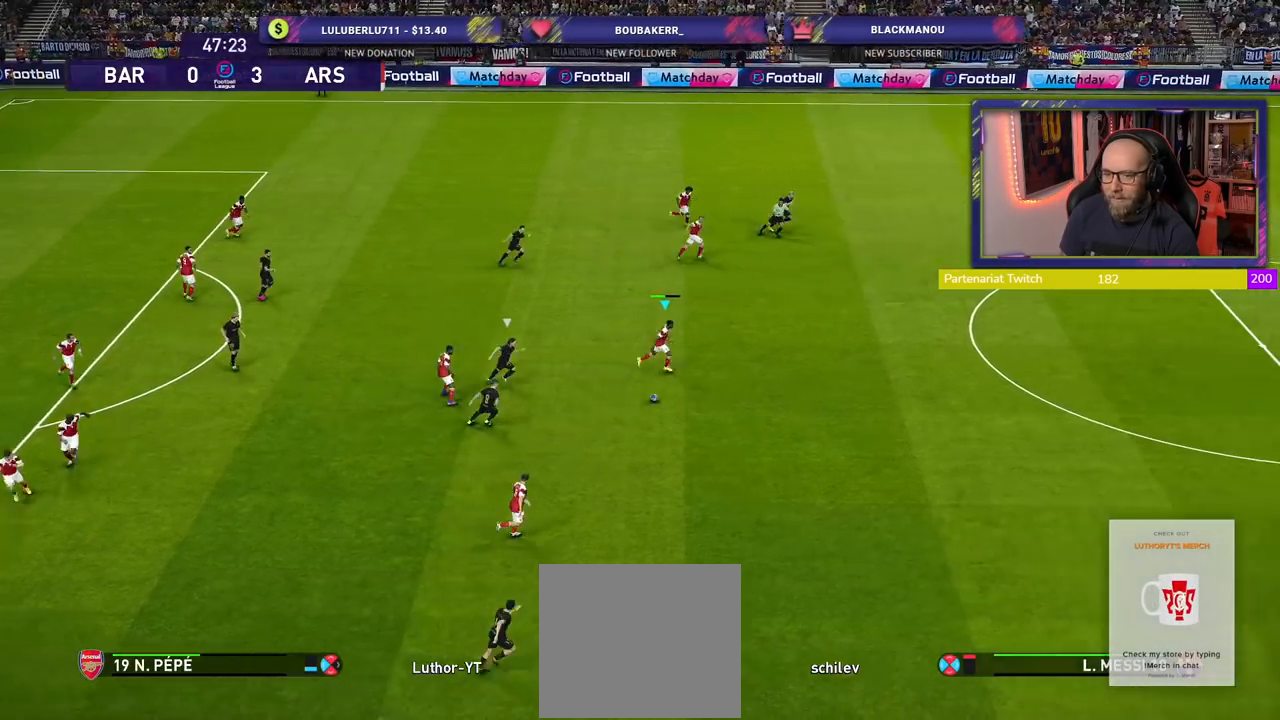
{"buttons": [], "left_stick": "right", "right_stick": "center", "events": [[460, "R2", "up"]]}
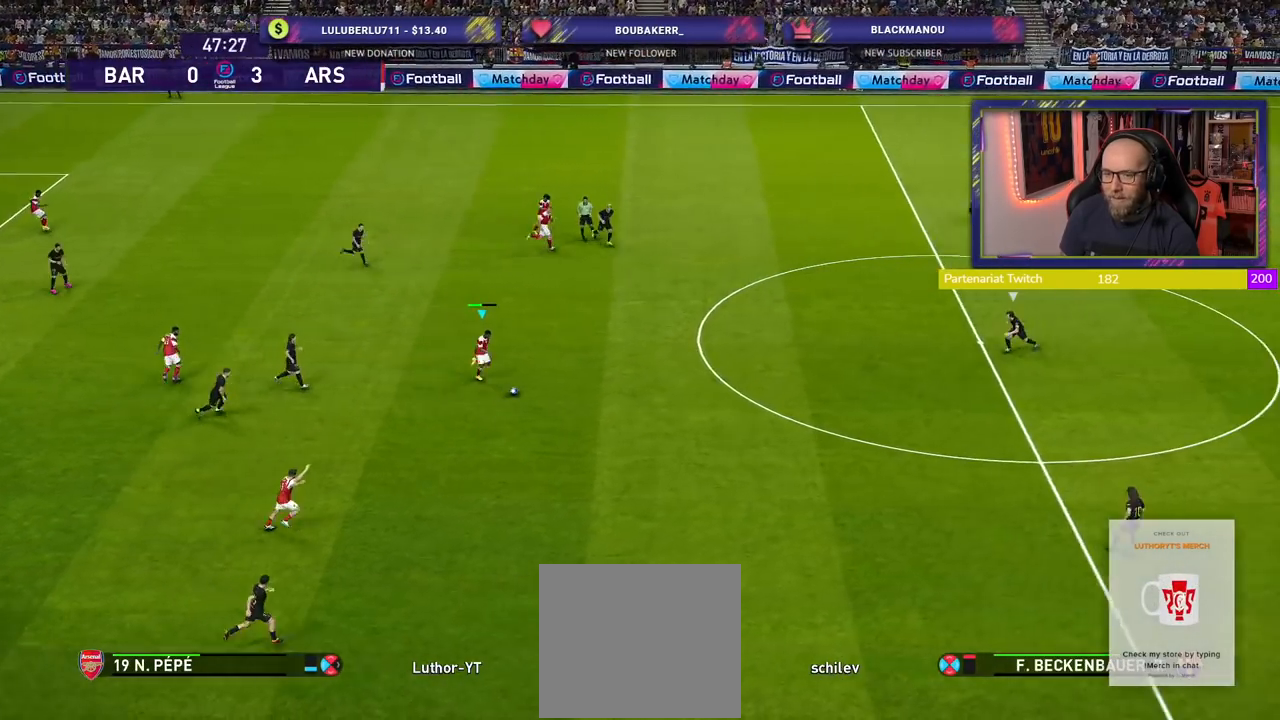
{"buttons": [], "left_stick": "right", "right_stick": "center", "events": []}
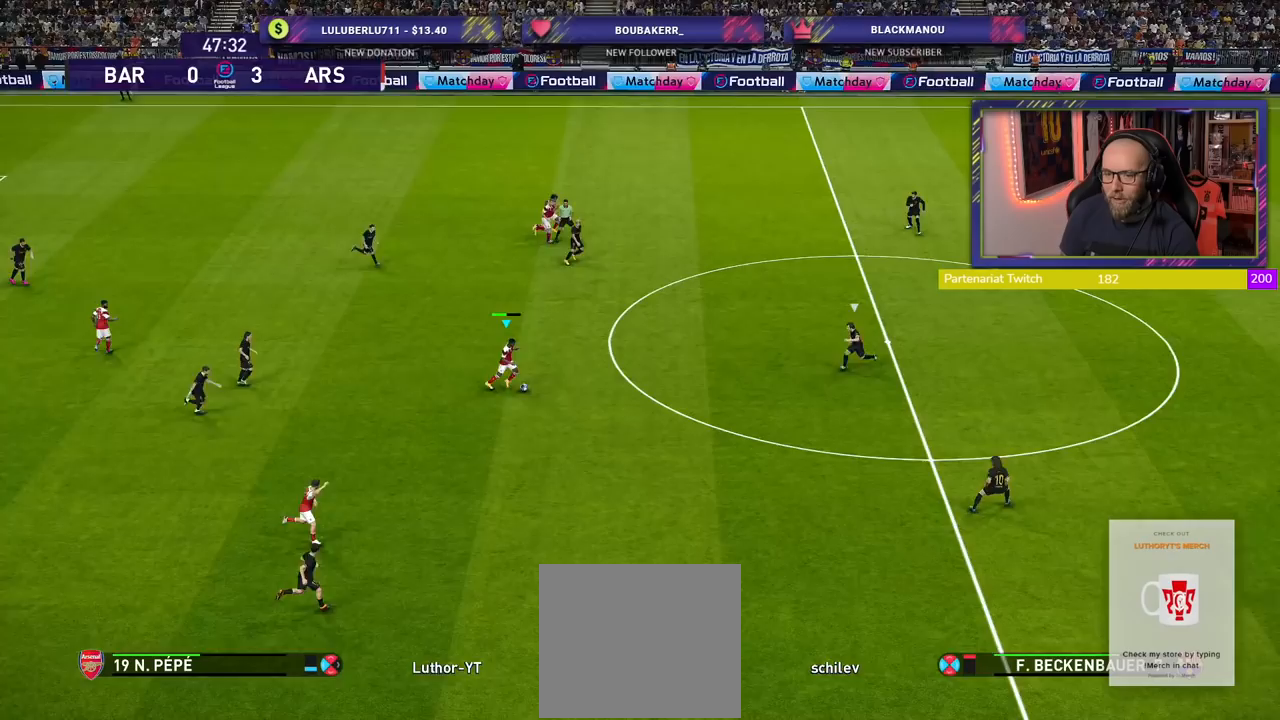
{"buttons": [], "left_stick": "up-right", "right_stick": "center", "events": [[80, "left_stick", "up-right"], [320, "TRIANGLE", "down"], [380, "TRIANGLE", "up"]]}
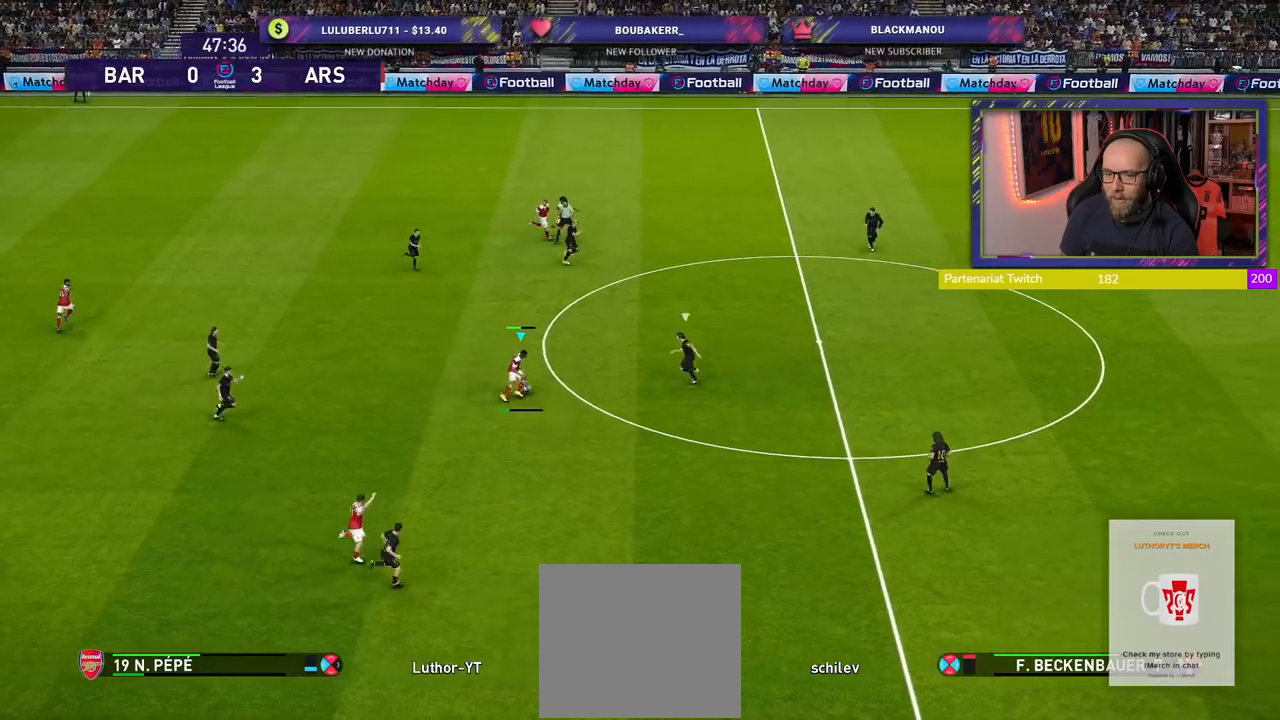
{"buttons": [], "left_stick": "down-right", "right_stick": "center", "events": [[360, "left_stick", "center"], [500, "left_stick", "down-right"]]}
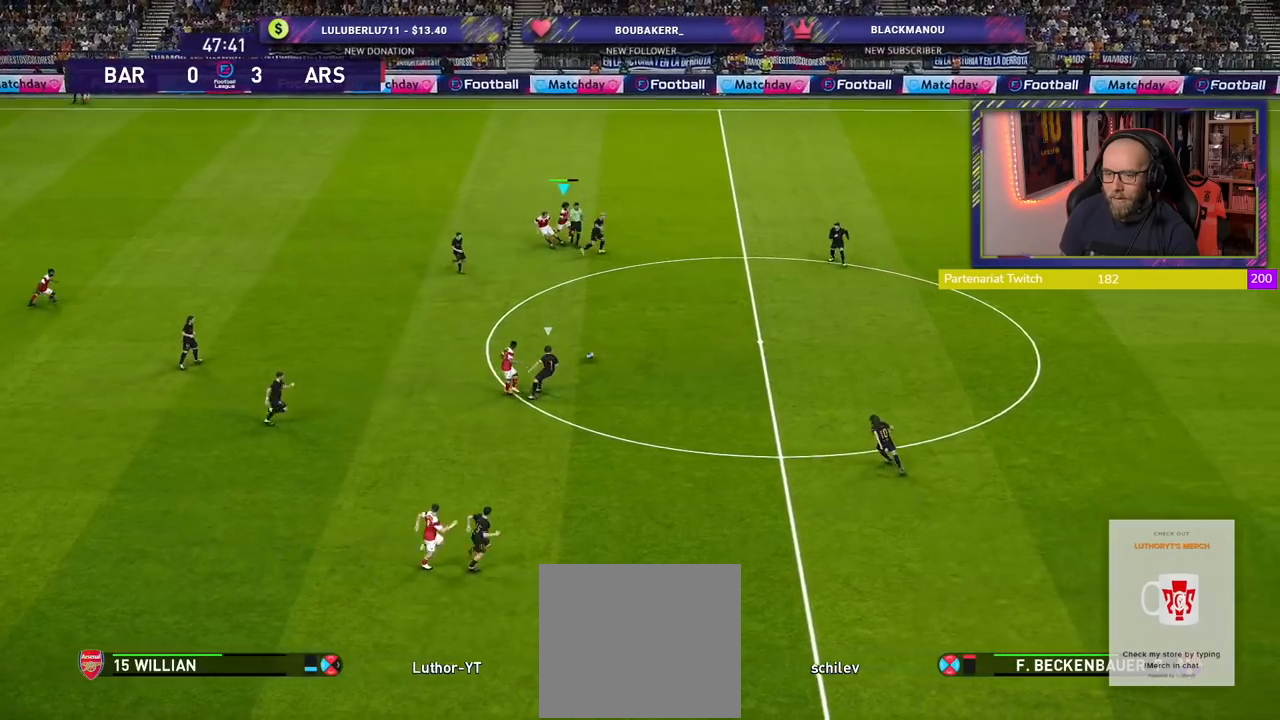
{"buttons": ["R2"], "left_stick": "down-right", "right_stick": "center", "events": [[100, "R2", "down"]]}
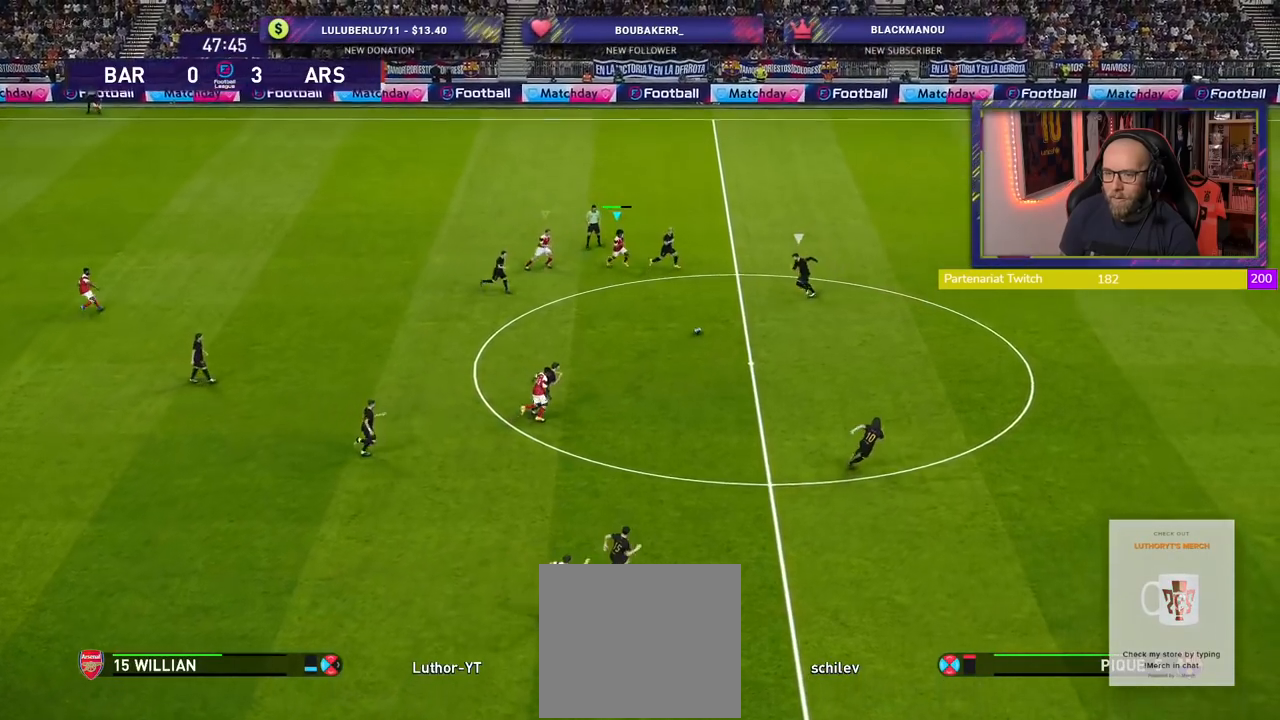
{"buttons": ["CROSS", "R2"], "left_stick": "down", "right_stick": "center", "events": [[160, "left_stick", "down"], [380, "CROSS", "down"]]}
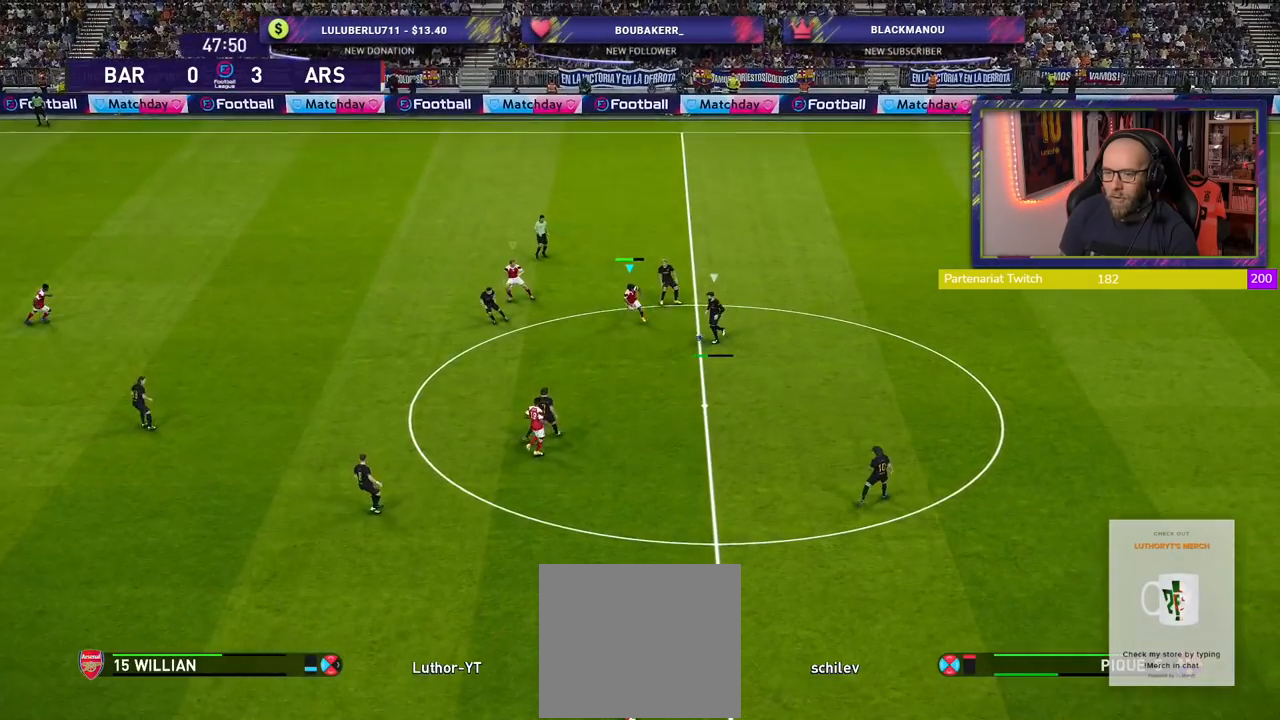
{"buttons": ["CROSS", "R2"], "left_stick": "center", "right_stick": "center", "events": [[60, "L1", "down"], [120, "left_stick", "center"], [240, "L1", "up"]]}
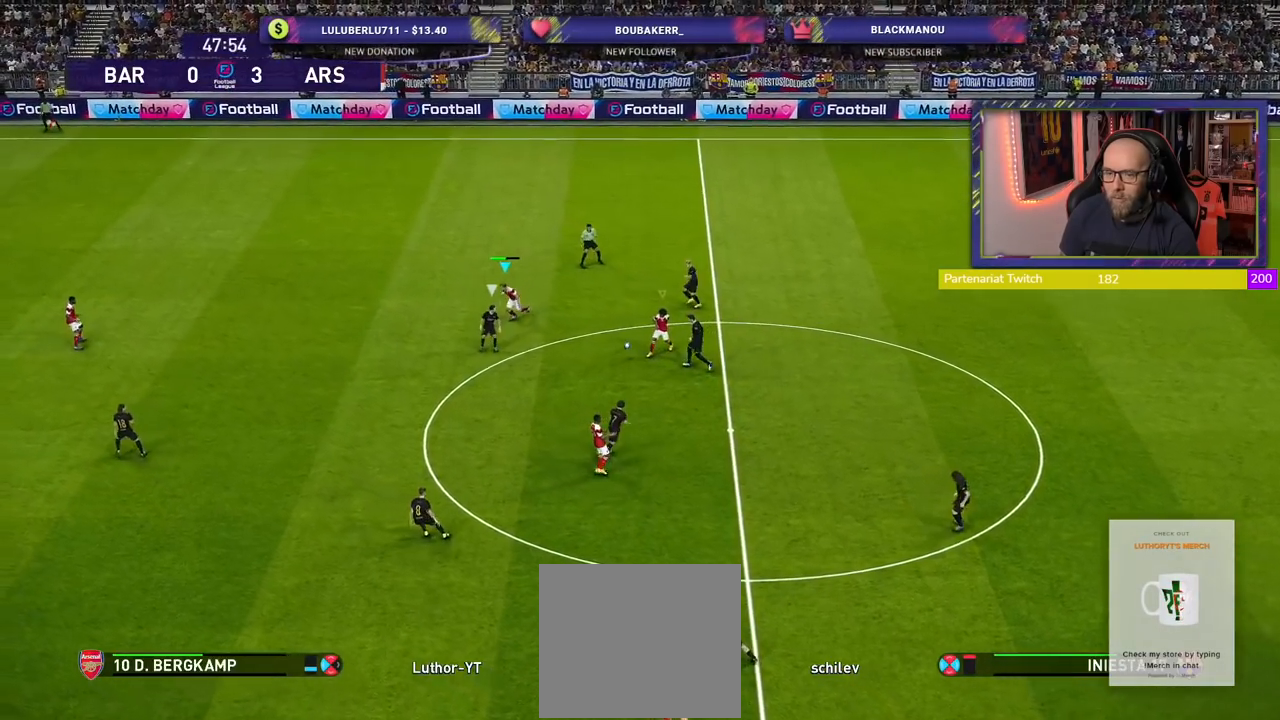
{"buttons": ["CROSS", "R2"], "left_stick": "down-left", "right_stick": "center", "events": [[140, "L1", "down"], [200, "left_stick", "down-left"], [280, "L1", "up"]]}
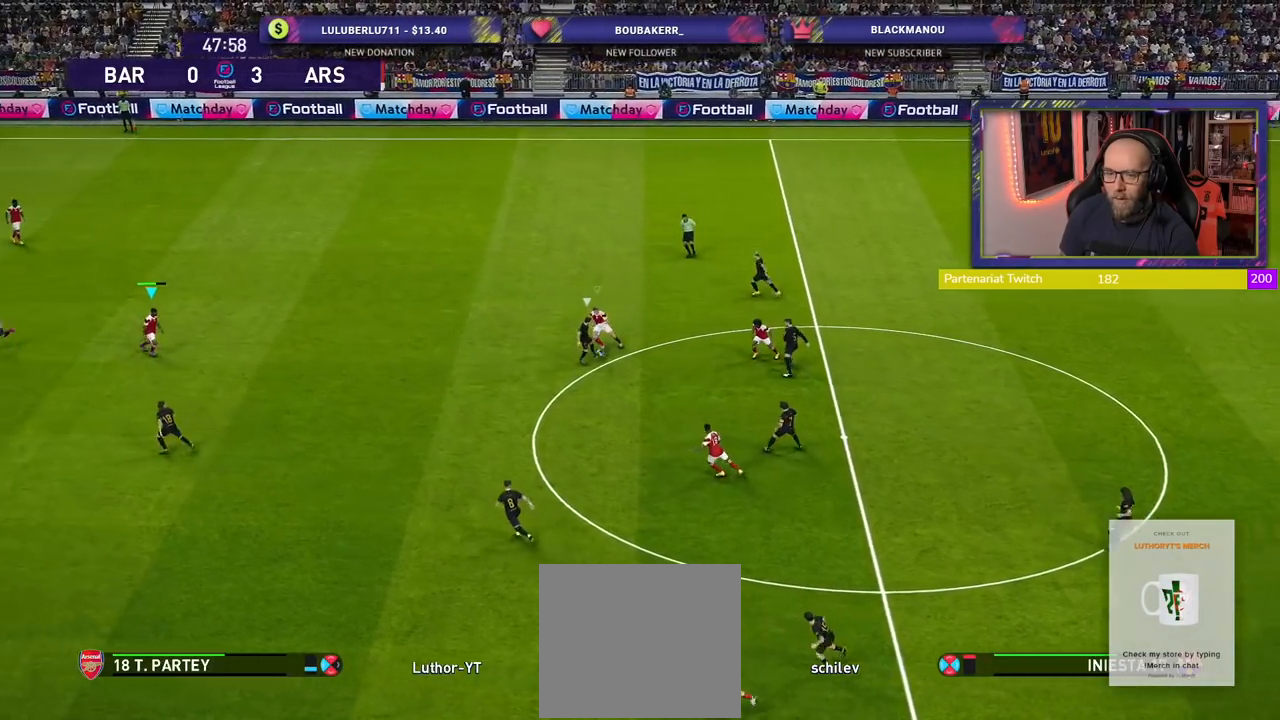
{"buttons": ["CROSS", "R2"], "left_stick": "down-left", "right_stick": "center", "events": [[360, "L1", "down"], [500, "L1", "up"]]}
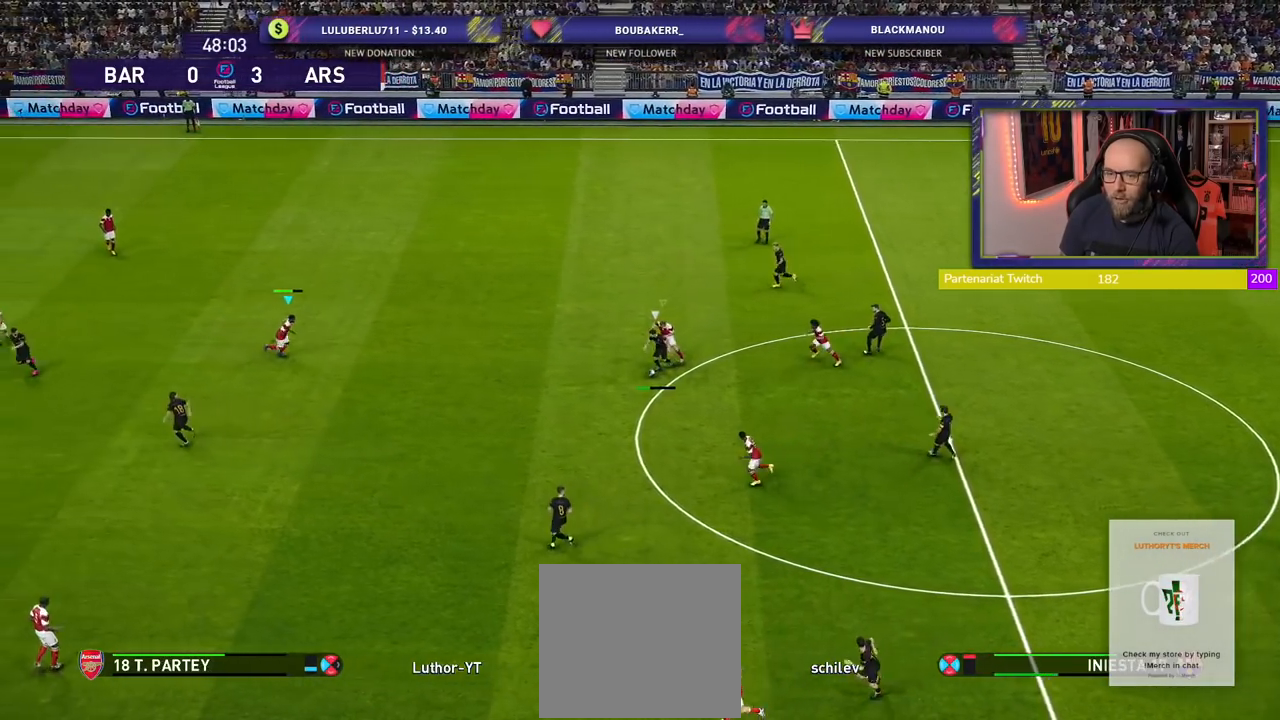
{"buttons": ["CROSS", "R2"], "left_stick": "center", "right_stick": "center", "events": [[380, "left_stick", "center"]]}
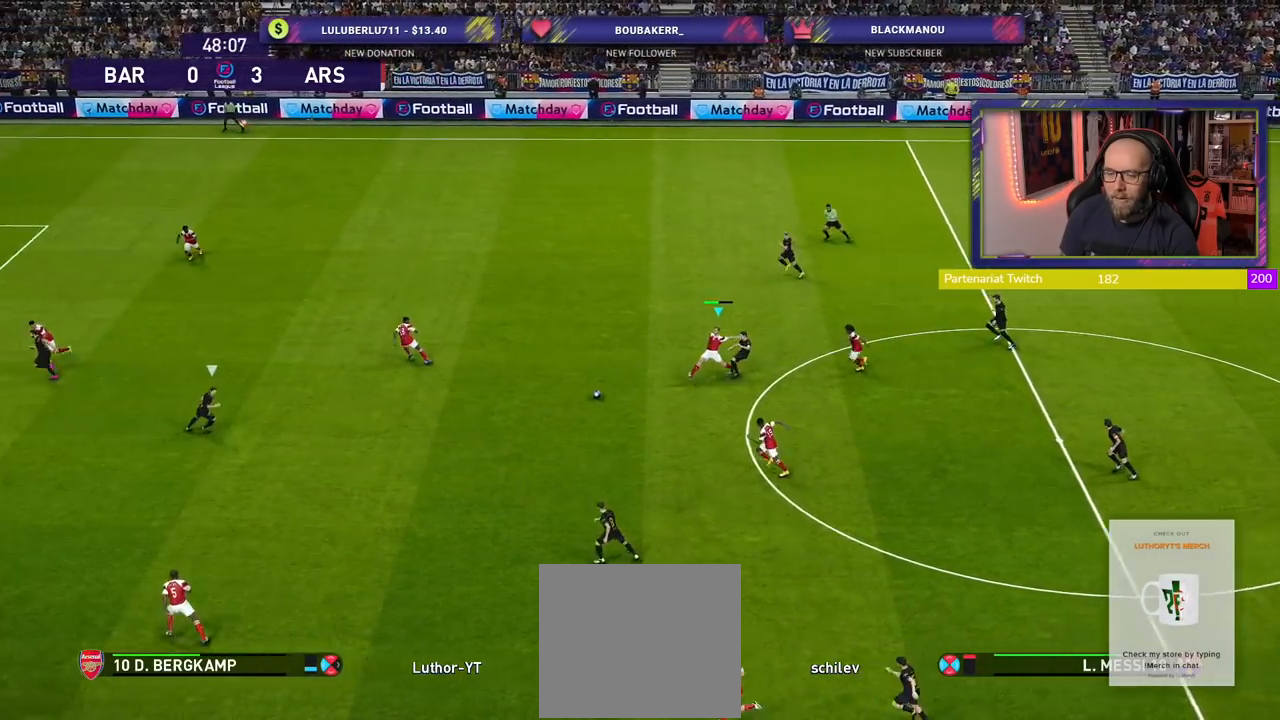
{"buttons": ["R2"], "left_stick": "left", "right_stick": "center", "events": [[20, "L1", "down"], [160, "L1", "up"], [480, "left_stick", "left"], [500, "CROSS", "up"]]}
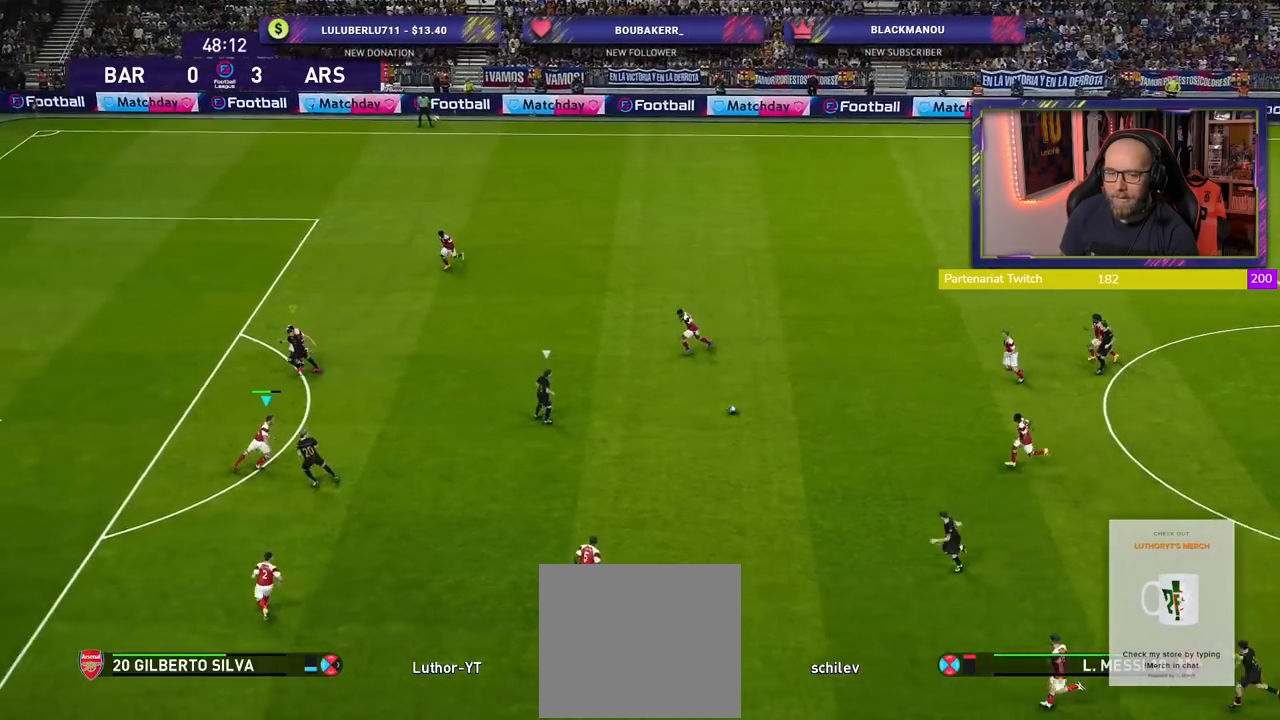
{"buttons": ["R2"], "left_stick": "left", "right_stick": "center", "events": []}
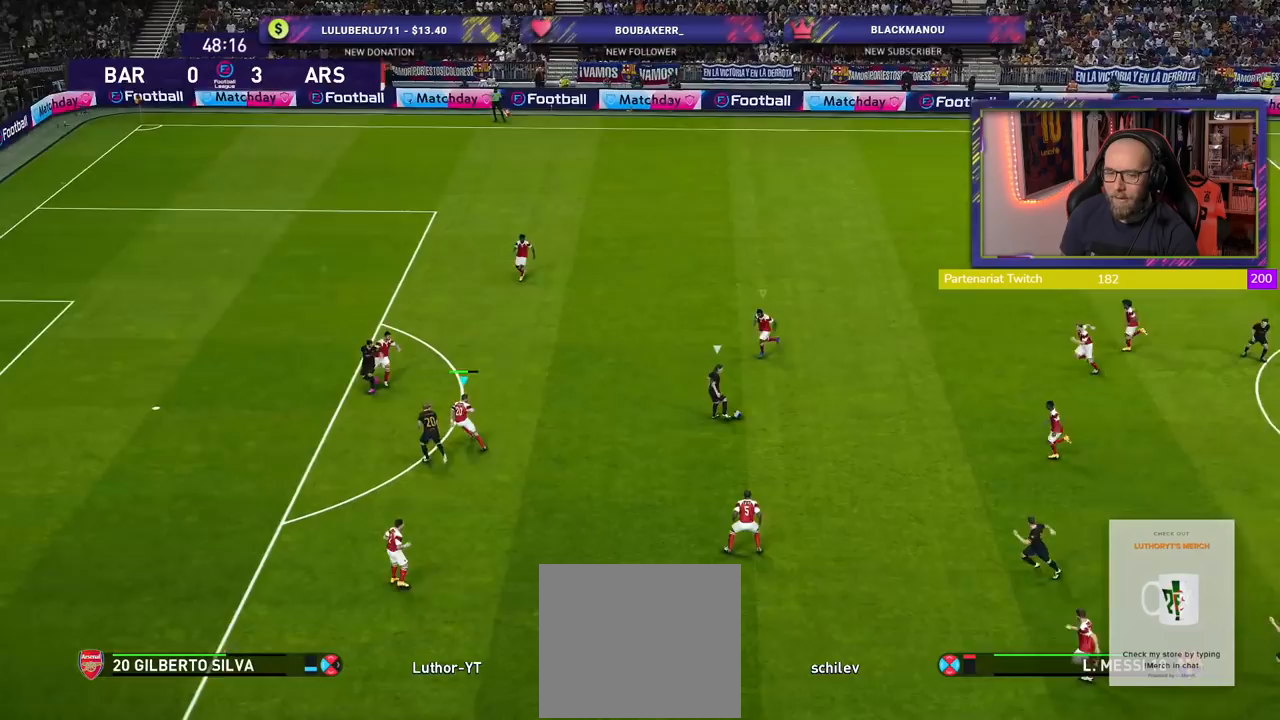
{"buttons": ["SQUARE", "R2"], "left_stick": "left", "right_stick": "center", "events": [[440, "SQUARE", "down"]]}
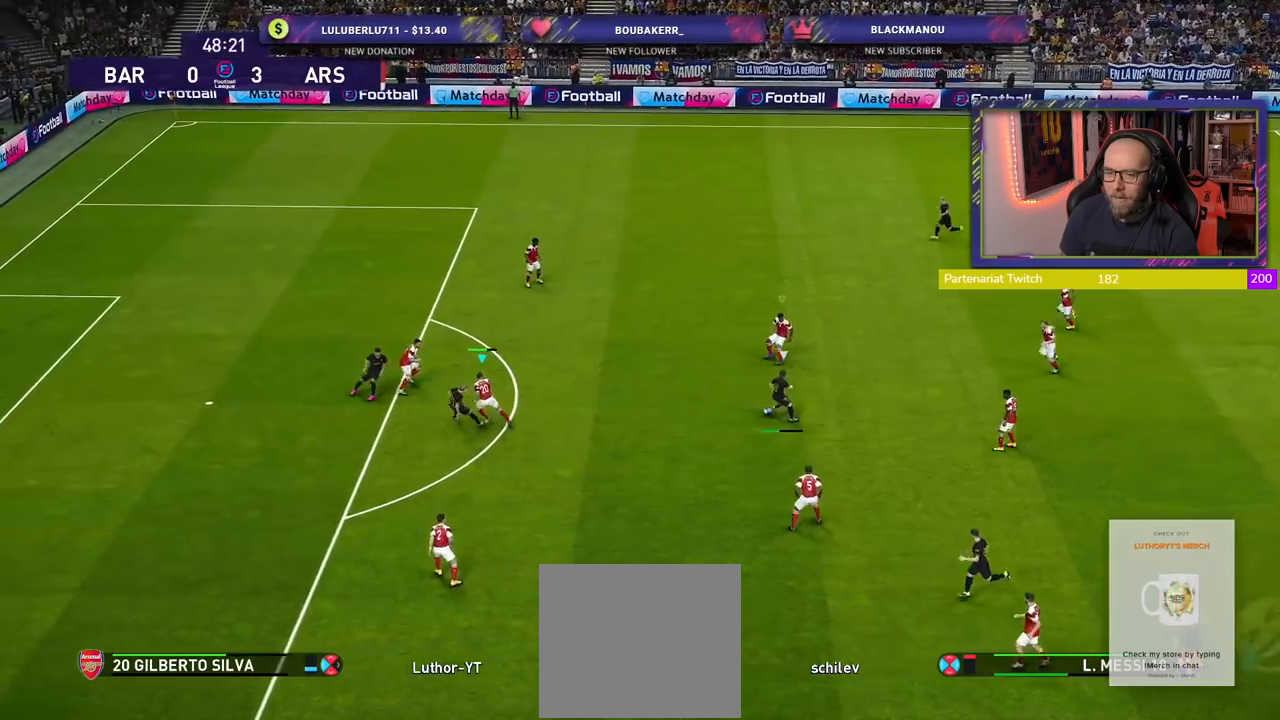
{"buttons": ["CROSS", "SQUARE", "R2"], "left_stick": "center", "right_stick": "center", "events": [[420, "CROSS", "down"], [420, "left_stick", "center"]]}
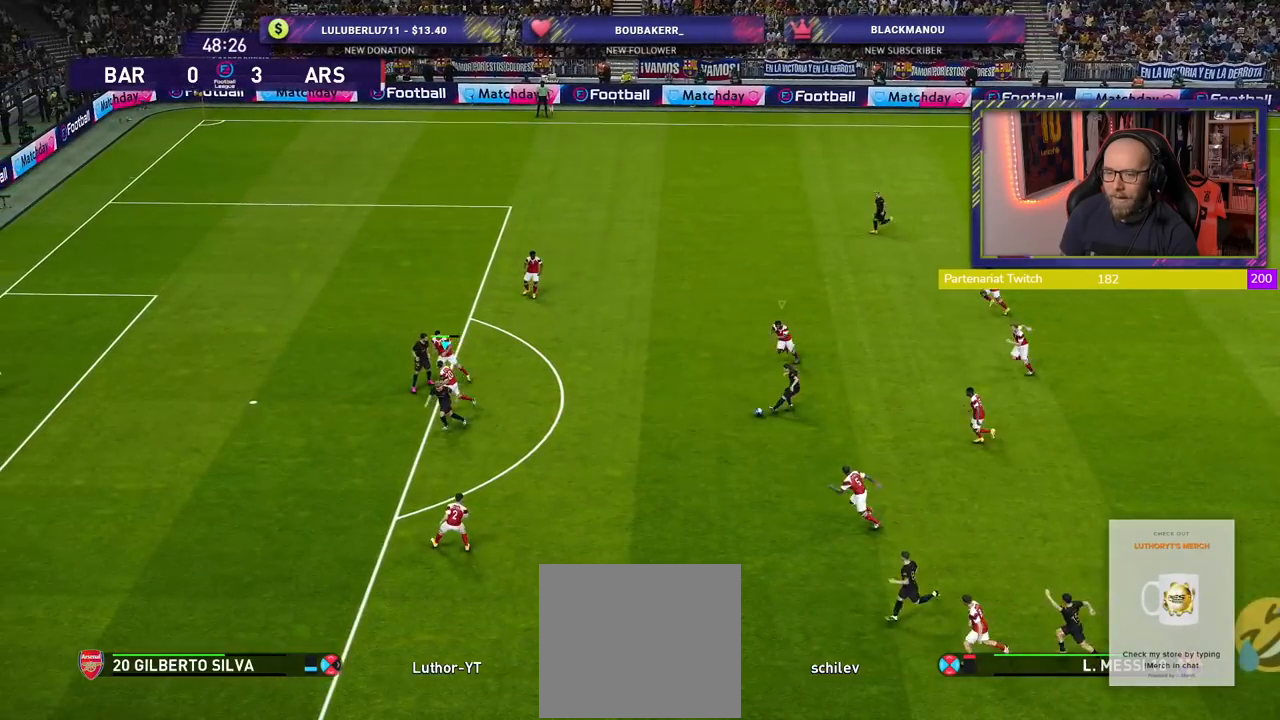
{"buttons": ["CROSS", "SQUARE", "R2"], "left_stick": "down", "right_stick": "center", "events": [[260, "left_stick", "down"]]}
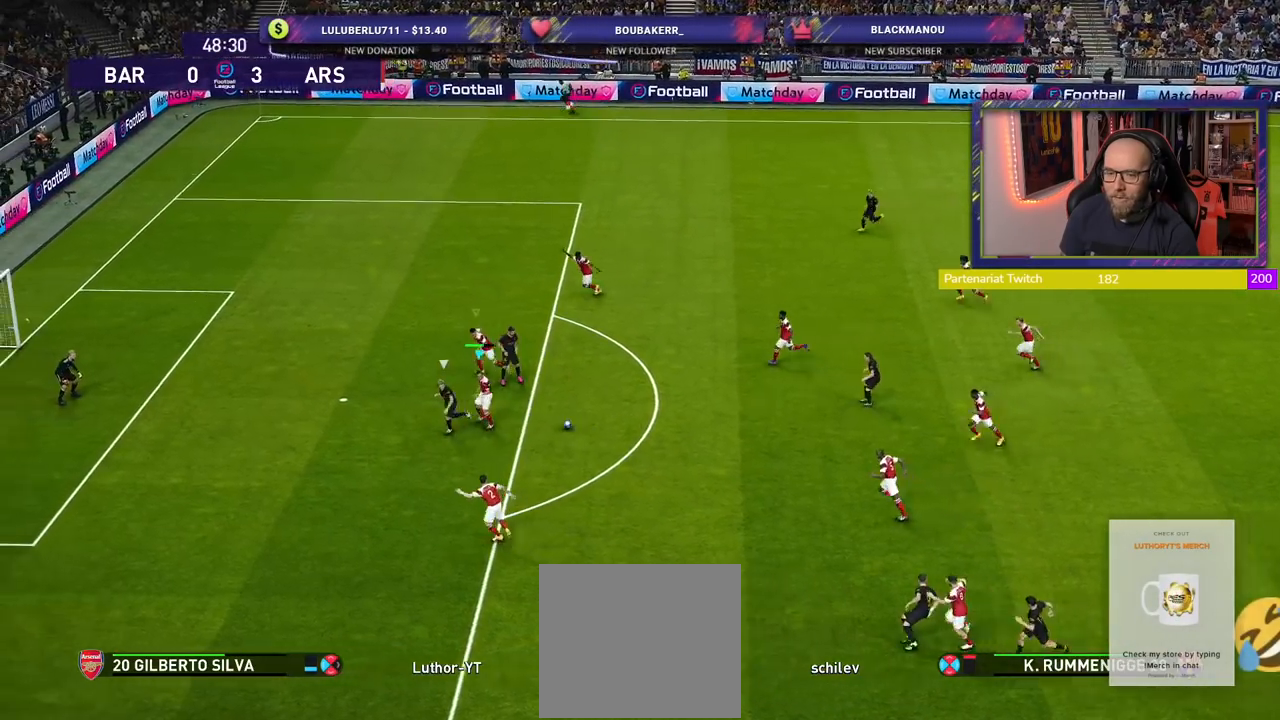
{"buttons": ["CROSS", "R2"], "left_stick": "down-right", "right_stick": "center", "events": [[320, "left_stick", "down-right"], [480, "SQUARE", "up"]]}
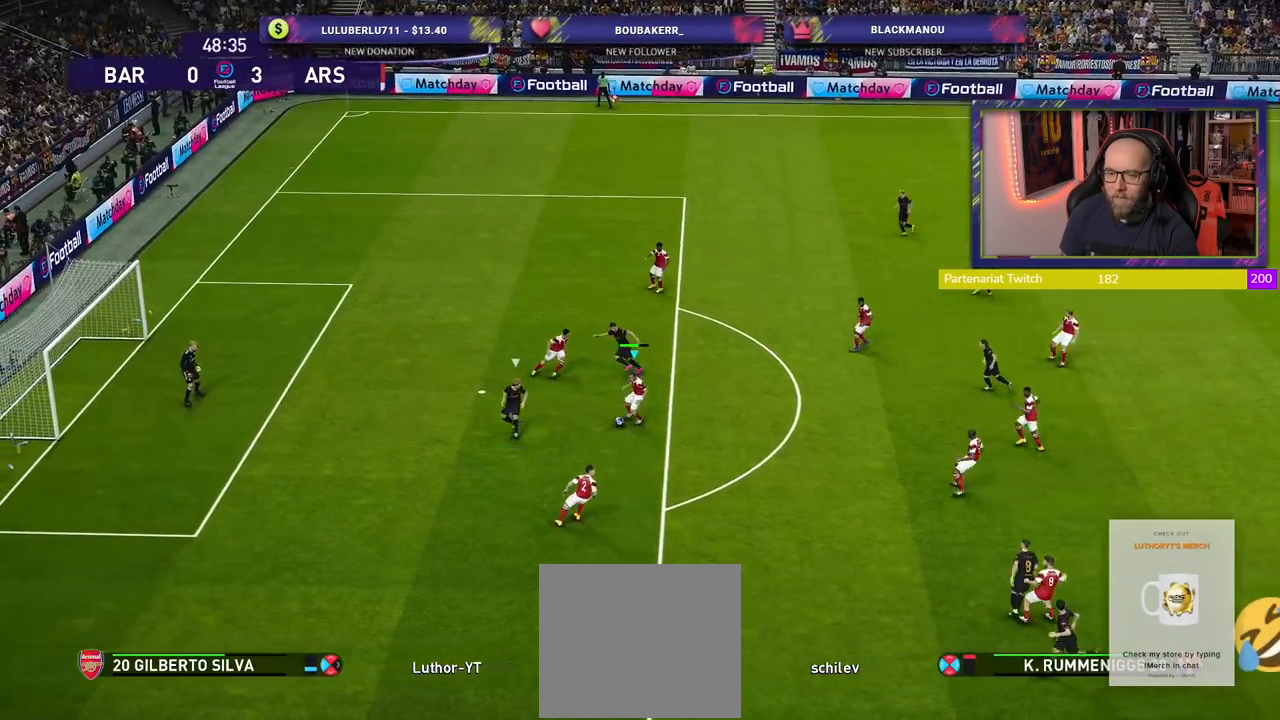
{"buttons": [], "left_stick": "right", "right_stick": "center", "events": [[20, "CROSS", "up"], [80, "R2", "up"], [360, "left_stick", "right"]]}
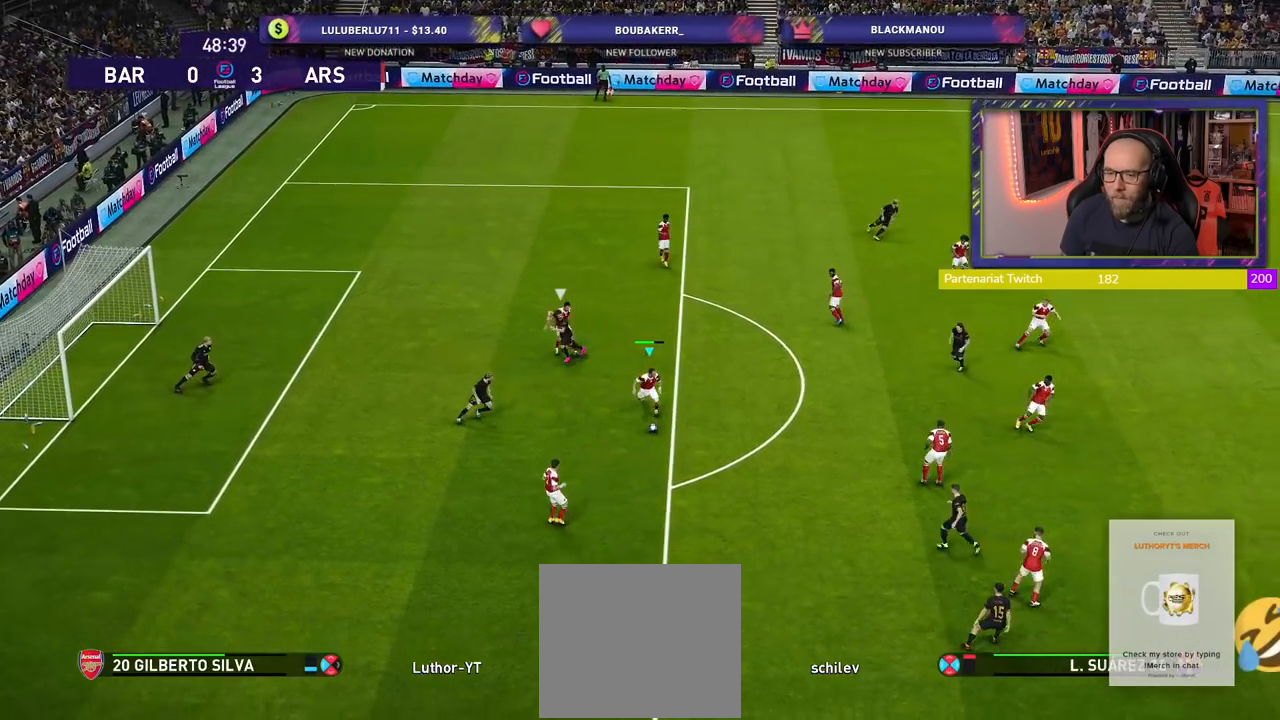
{"buttons": [], "left_stick": "right", "right_stick": "center", "events": [[100, "CROSS", "down"], [260, "CROSS", "up"]]}
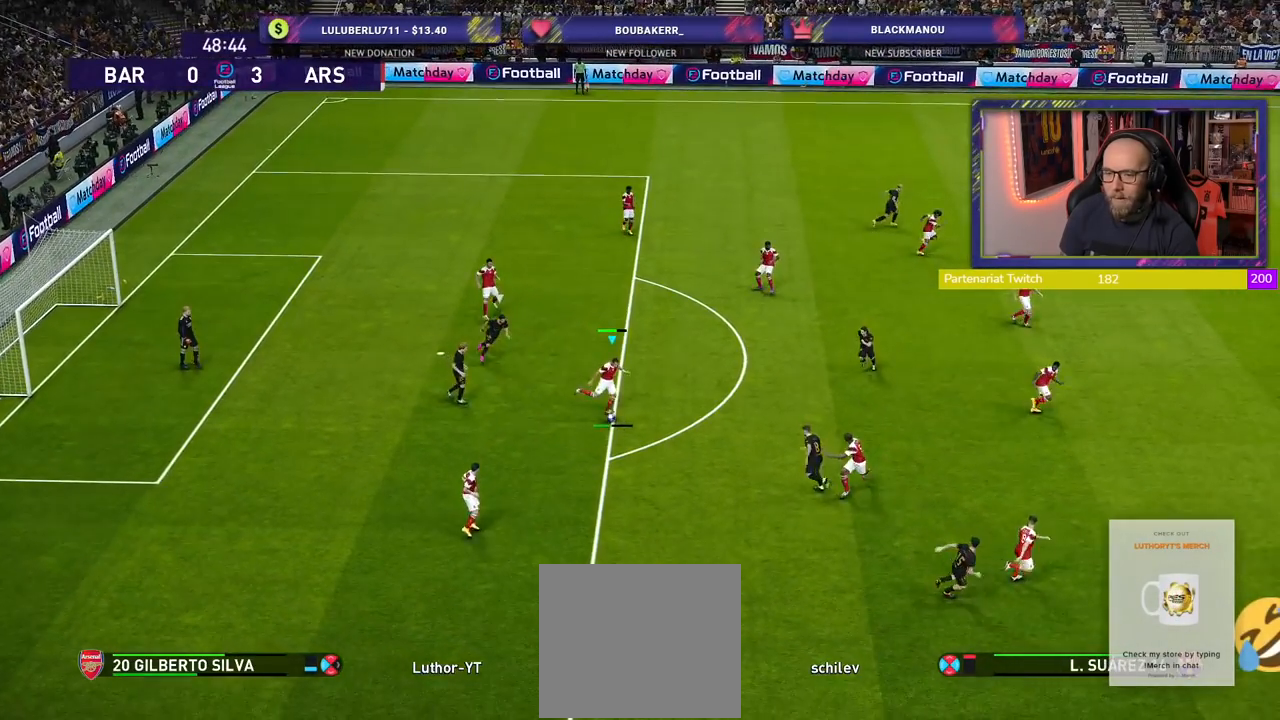
{"buttons": [], "left_stick": "center", "right_stick": "center", "events": [[60, "left_stick", "center"]]}
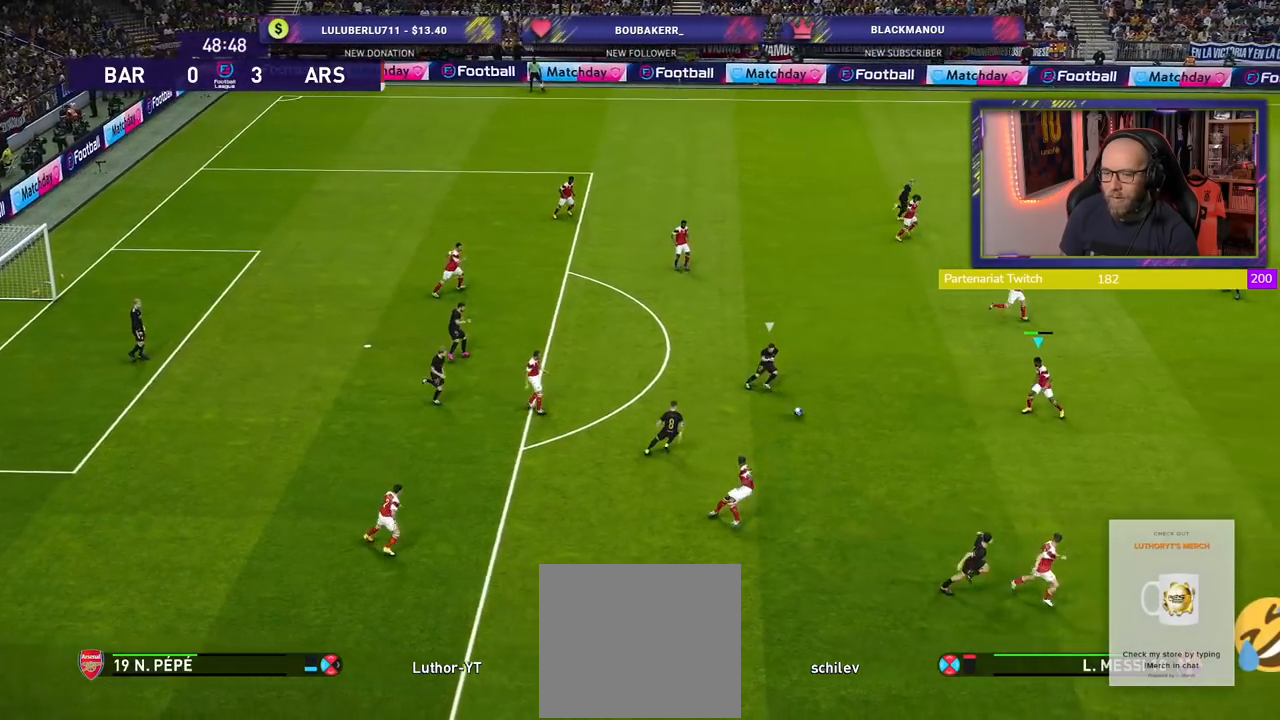
{"buttons": [], "left_stick": "down-right", "right_stick": "center", "events": [[240, "left_stick", "down-right"]]}
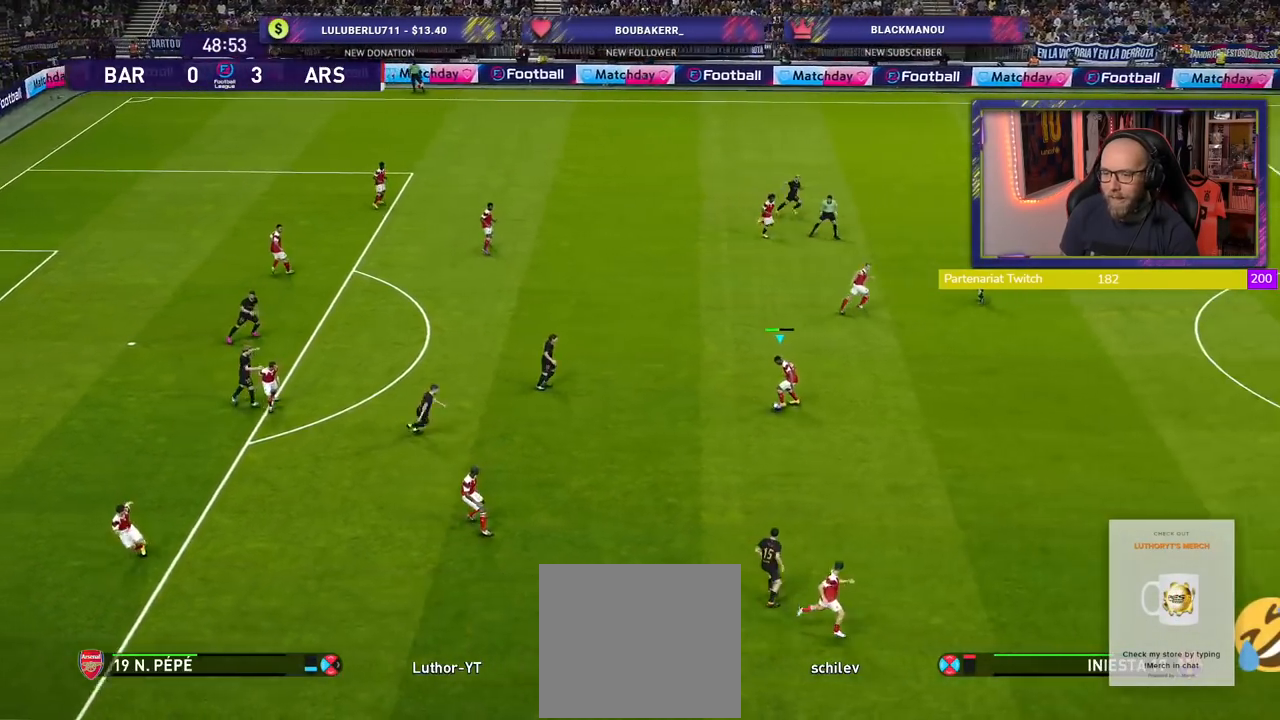
{"buttons": [], "left_stick": "right", "right_stick": "center", "events": [[360, "left_stick", "right"]]}
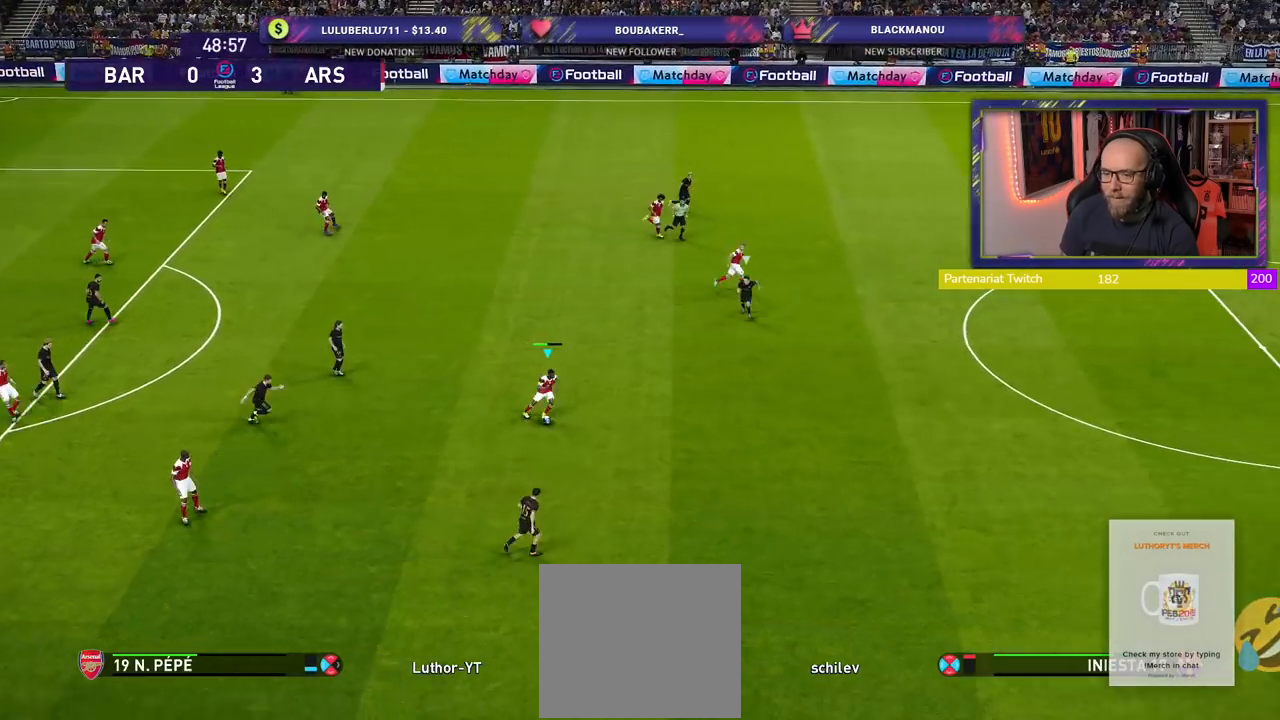
{"buttons": [], "left_stick": "center", "right_stick": "center", "events": [[80, "TRIANGLE", "down"], [100, "left_stick", "down-right"], [200, "TRIANGLE", "up"], [460, "left_stick", "center"]]}
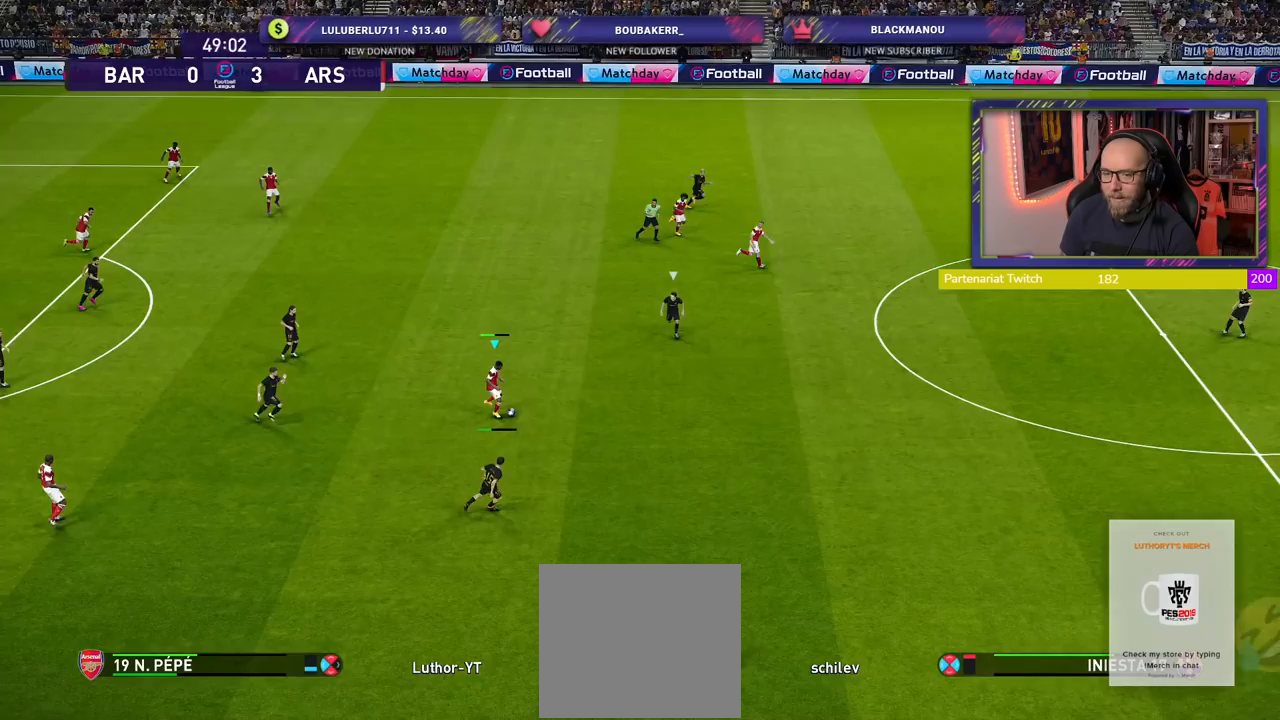
{"buttons": ["R2"], "left_stick": "right", "right_stick": "center", "events": [[120, "R2", "down"], [240, "left_stick", "right"]]}
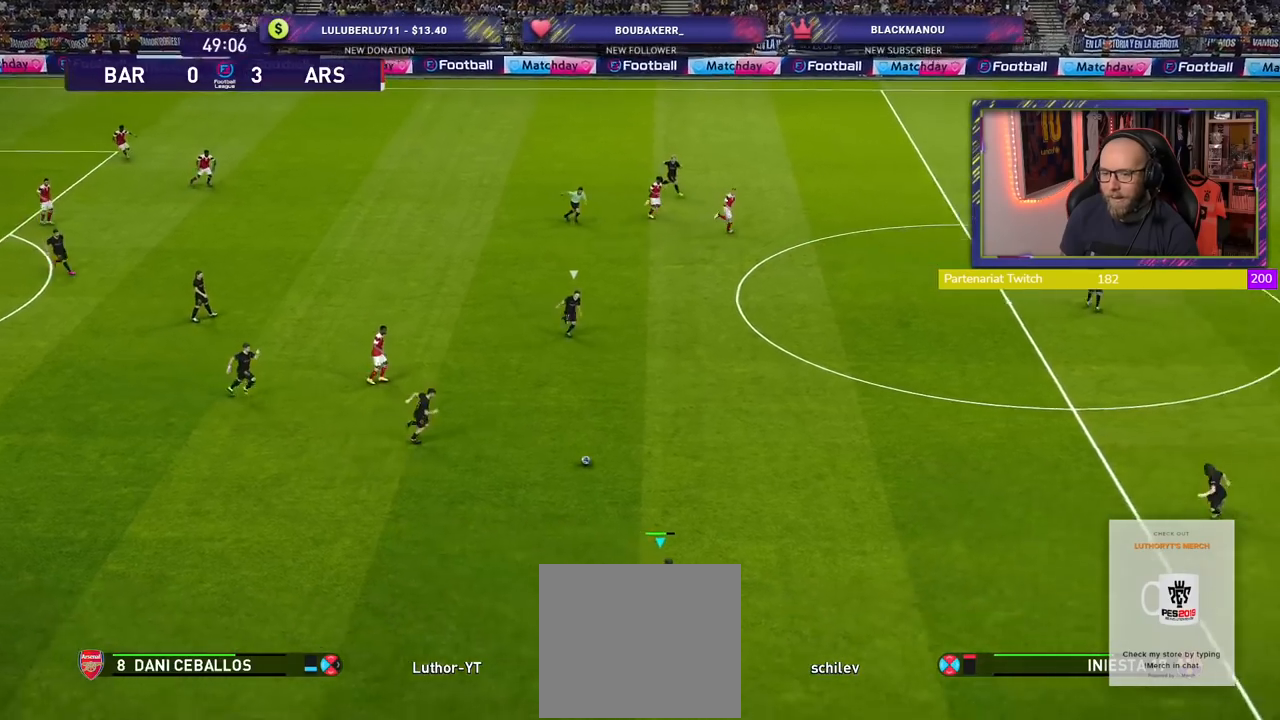
{"buttons": [], "left_stick": "up", "right_stick": "center", "events": [[40, "left_stick", "up-right"], [140, "R2", "up"], [320, "left_stick", "up"]]}